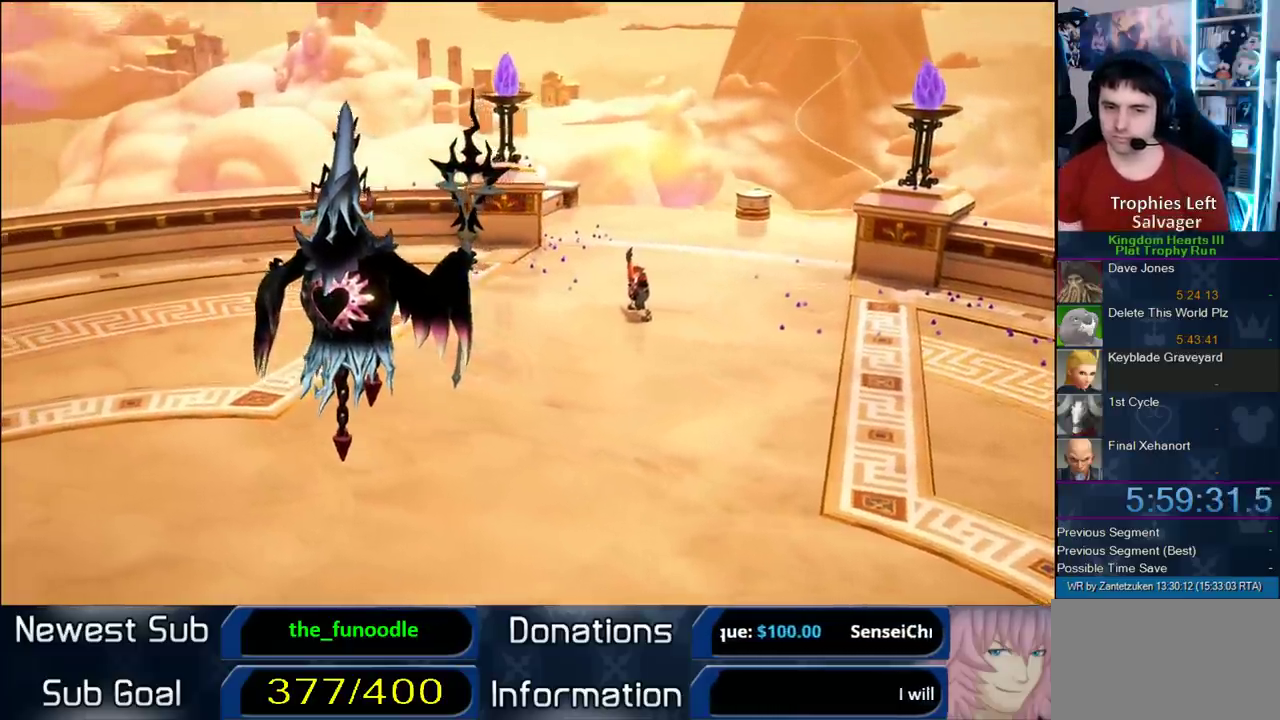
Gameplay with a controller (PlayStation layout); each line is a JSON object with the inputs held at the frame after it. "events" lists button and stick changes between this image and that frame as [ms after this image, input, new state], when the widget could be followed in between.
{"buttons": [], "left_stick": "center", "right_stick": "center", "events": []}
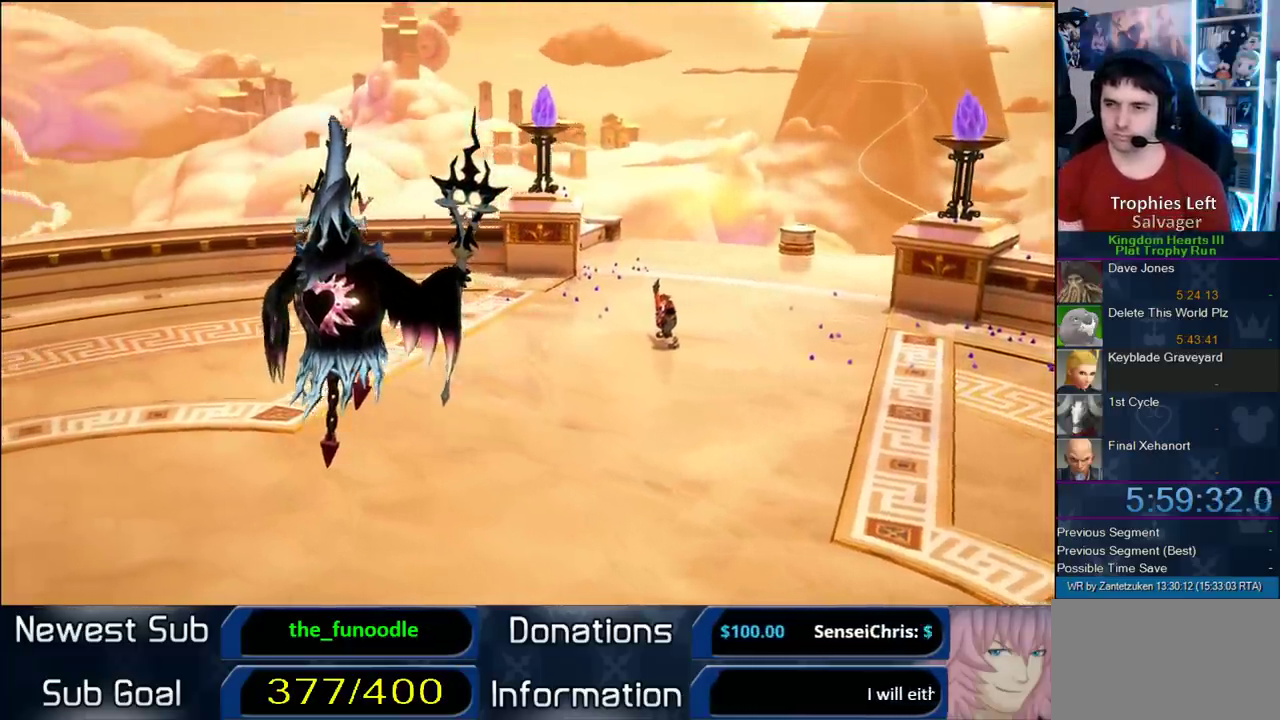
{"buttons": [], "left_stick": "center", "right_stick": "down", "events": [[367, "right_stick", "down"]]}
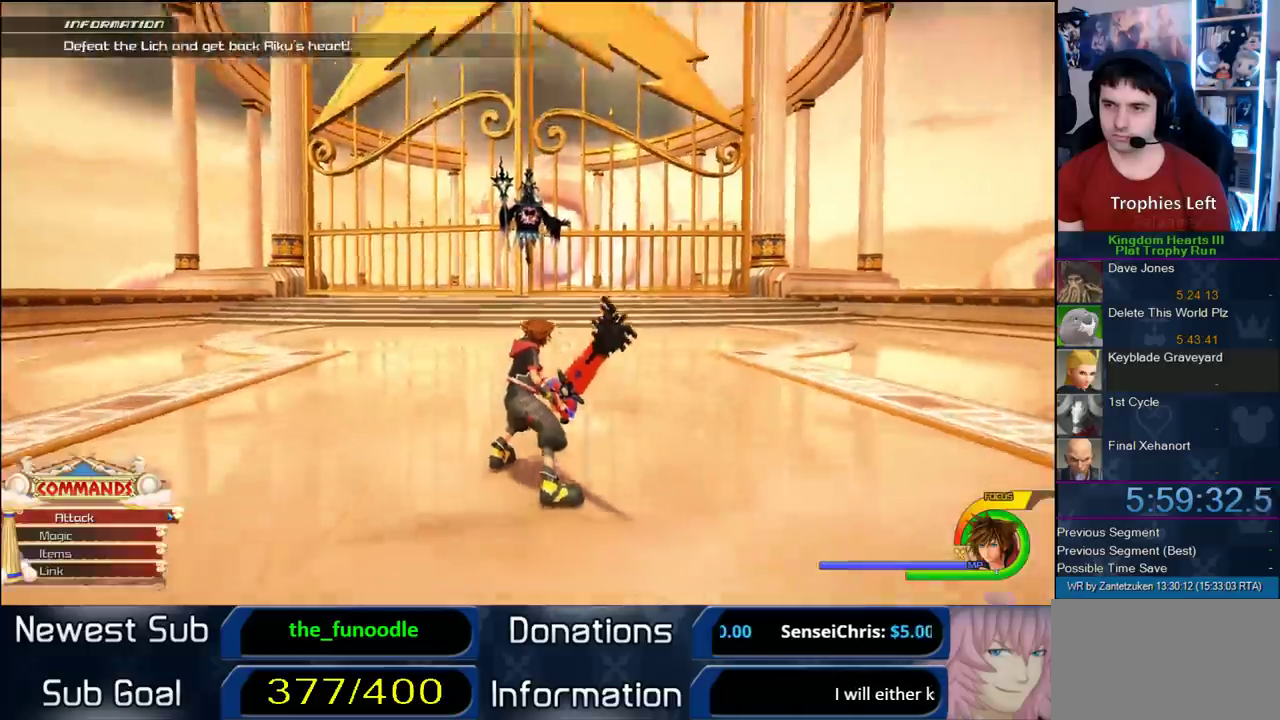
{"buttons": ["R1"], "left_stick": "center", "right_stick": "center", "events": [[50, "right_stick", "center"], [133, "R1", "down"], [367, "left_stick", "down-left"], [500, "left_stick", "center"]]}
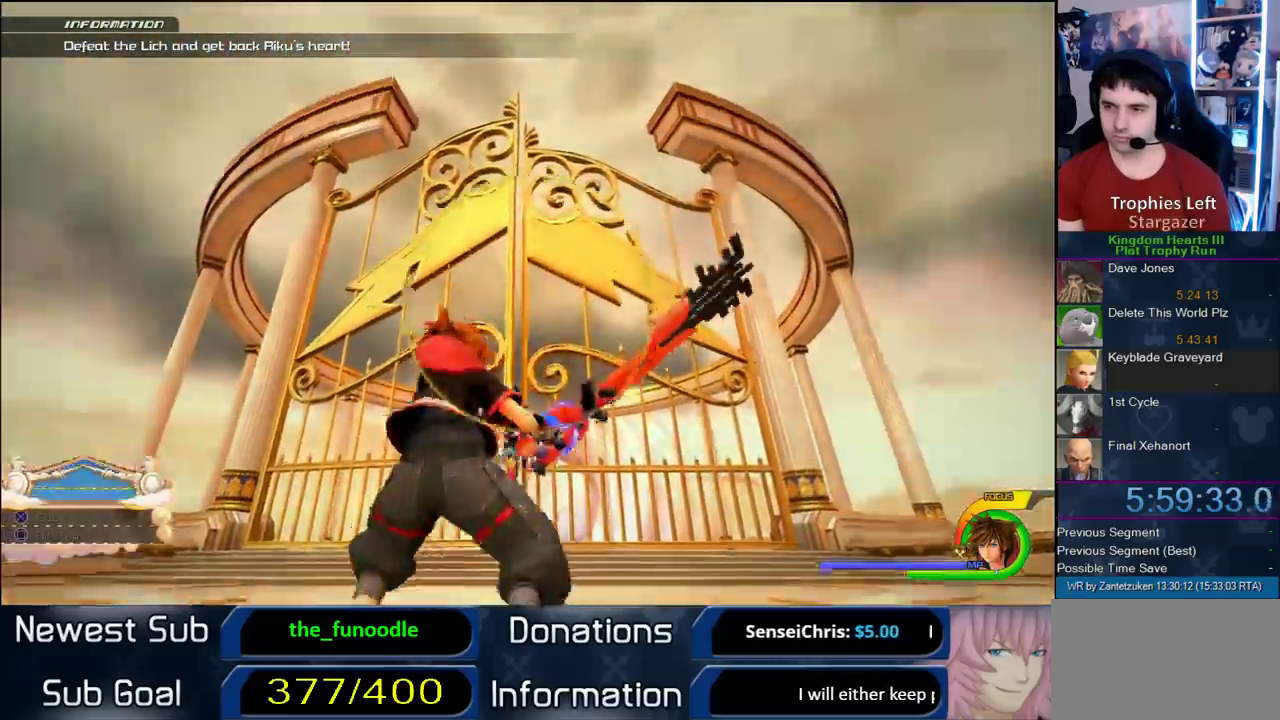
{"buttons": ["R1"], "left_stick": "center", "right_stick": "center", "events": [[333, "left_stick", "left"], [483, "left_stick", "center"]]}
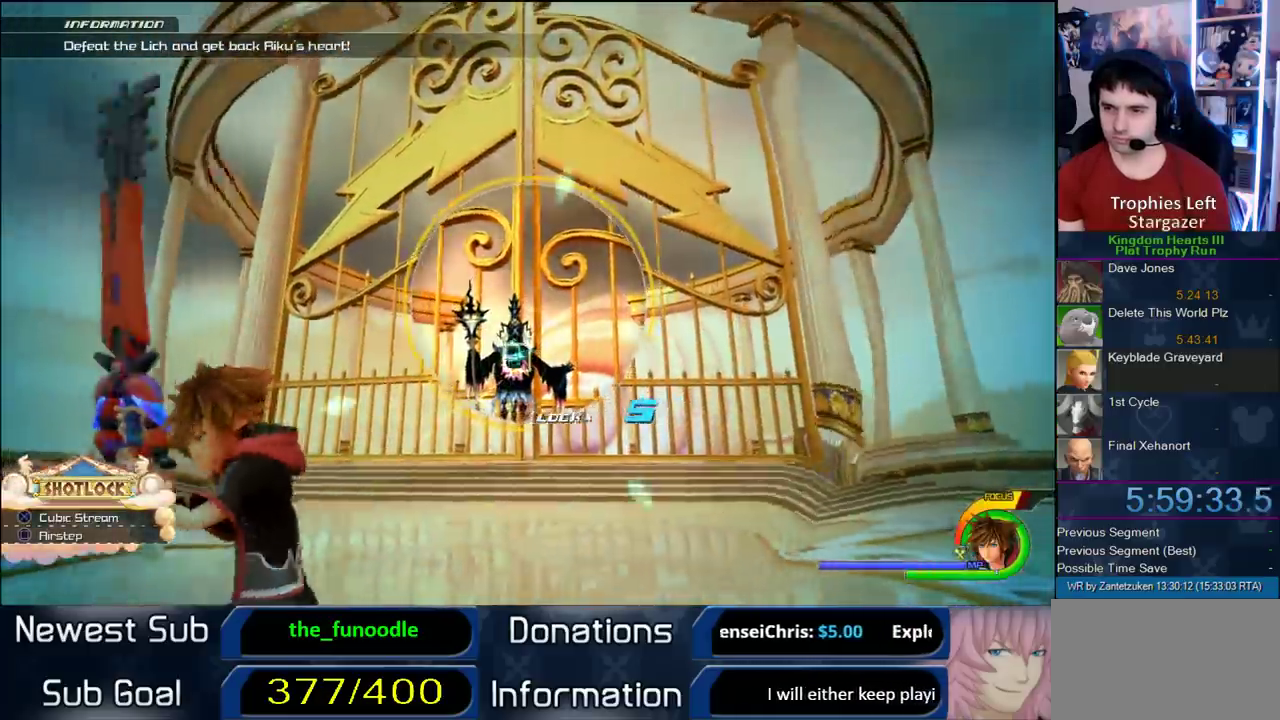
{"buttons": ["R1"], "left_stick": "center", "right_stick": "center", "events": [[300, "left_stick", "down"], [383, "left_stick", "center"]]}
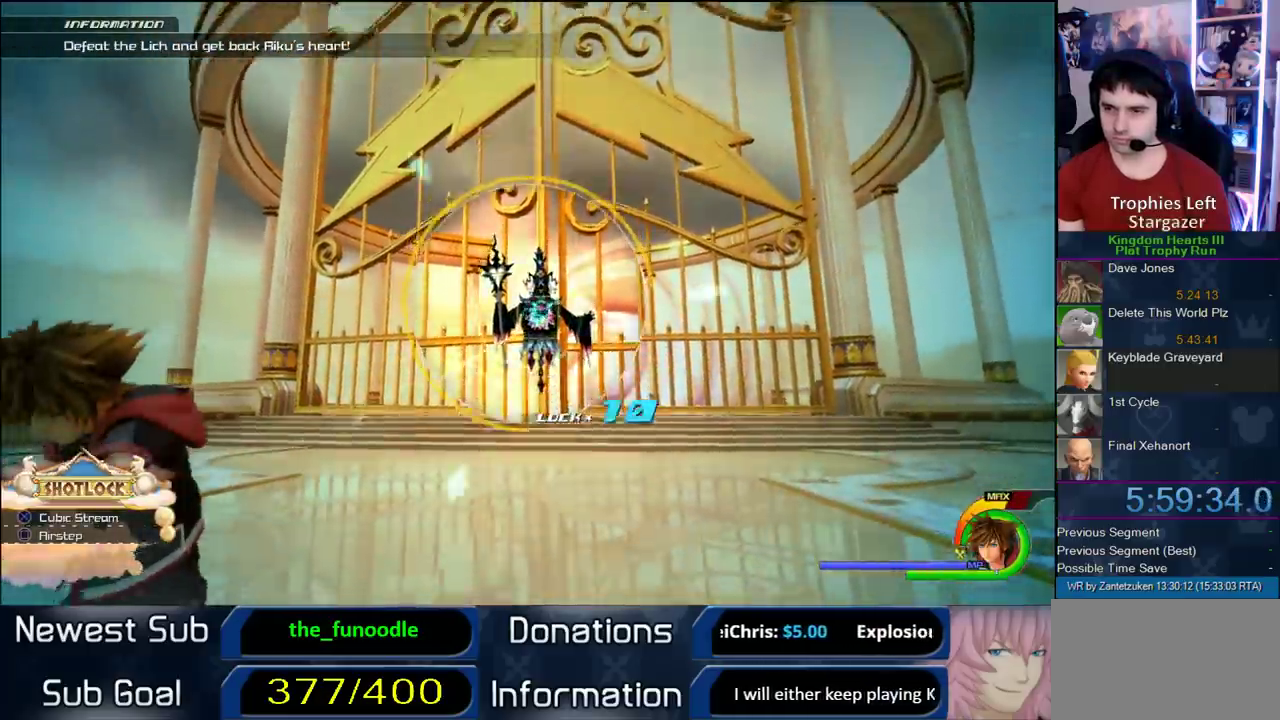
{"buttons": ["R1"], "left_stick": "center", "right_stick": "center", "events": []}
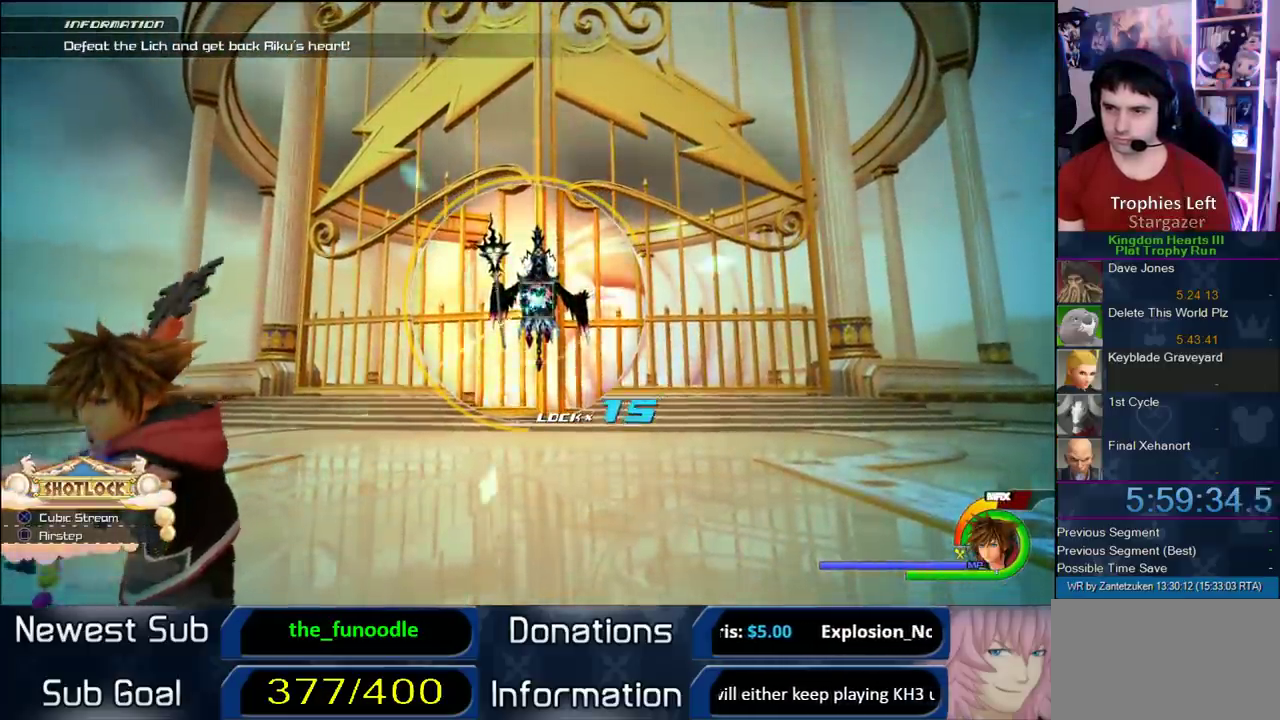
{"buttons": ["R1"], "left_stick": "center", "right_stick": "center", "events": []}
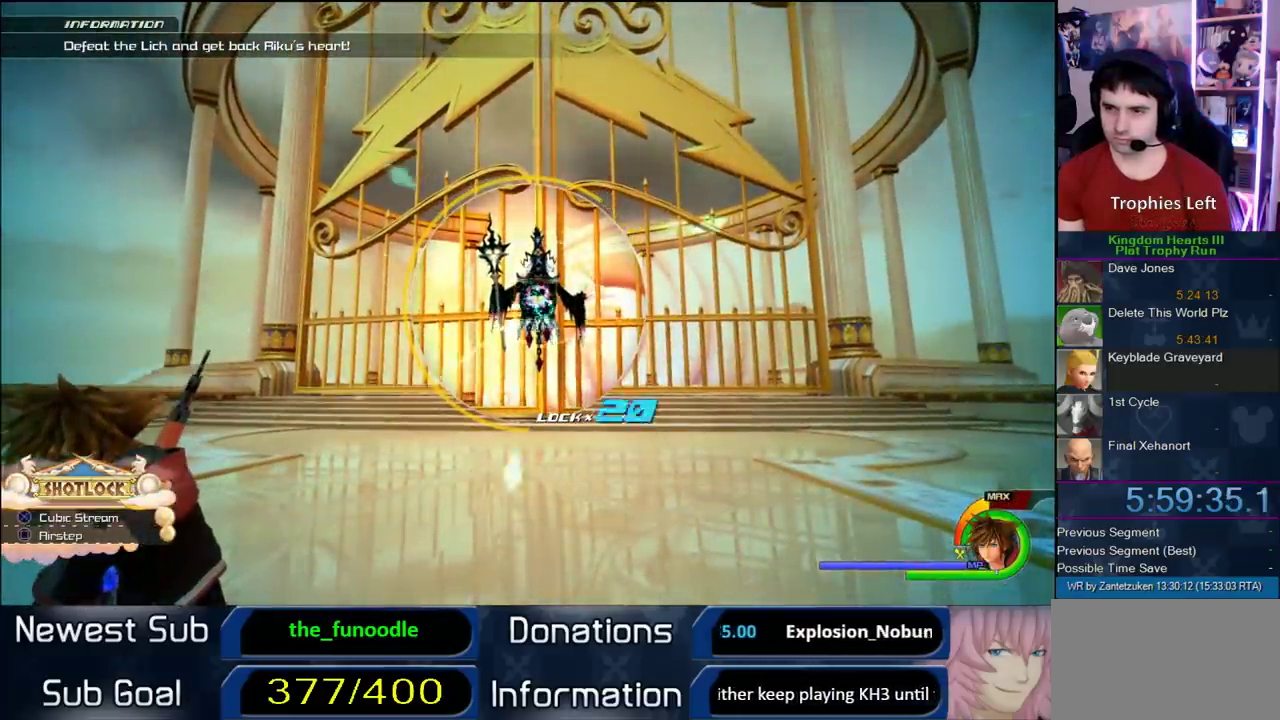
{"buttons": ["CIRCLE", "R1"], "left_stick": "center", "right_stick": "center", "events": [[500, "CIRCLE", "down"]]}
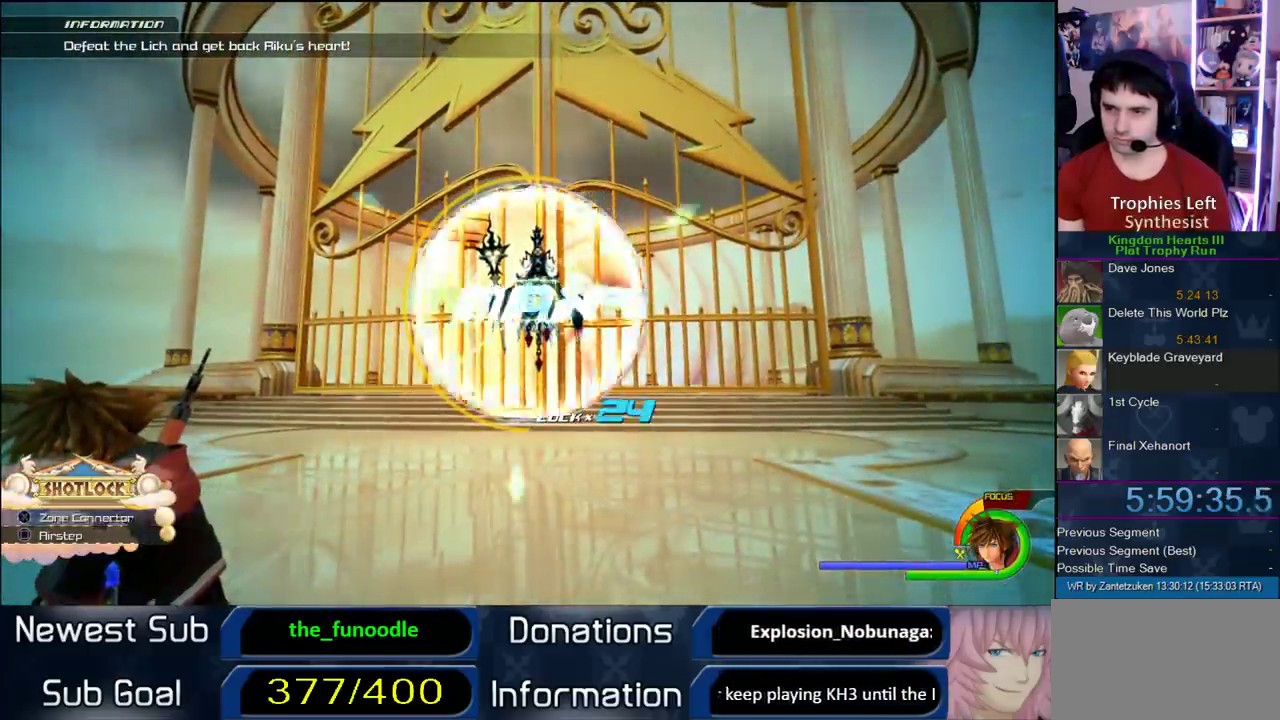
{"buttons": [], "left_stick": "center", "right_stick": "center", "events": [[333, "CIRCLE", "up"], [383, "R1", "up"]]}
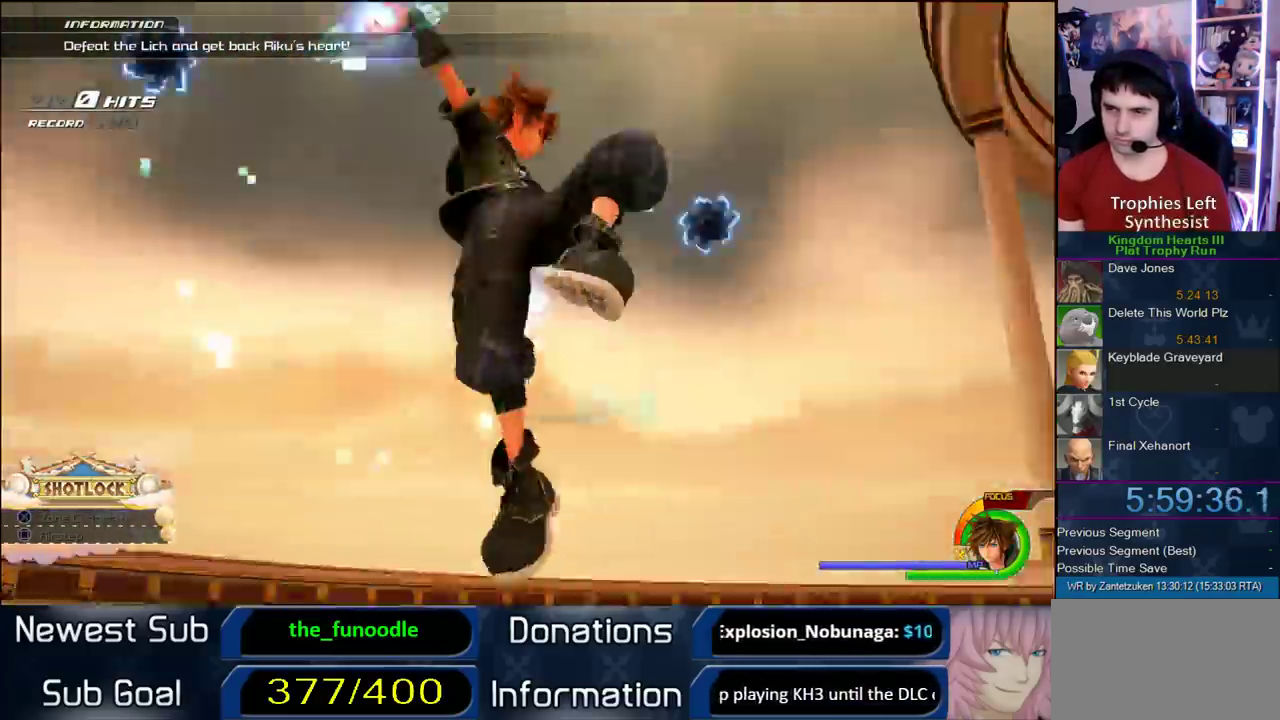
{"buttons": [], "left_stick": "center", "right_stick": "center", "events": []}
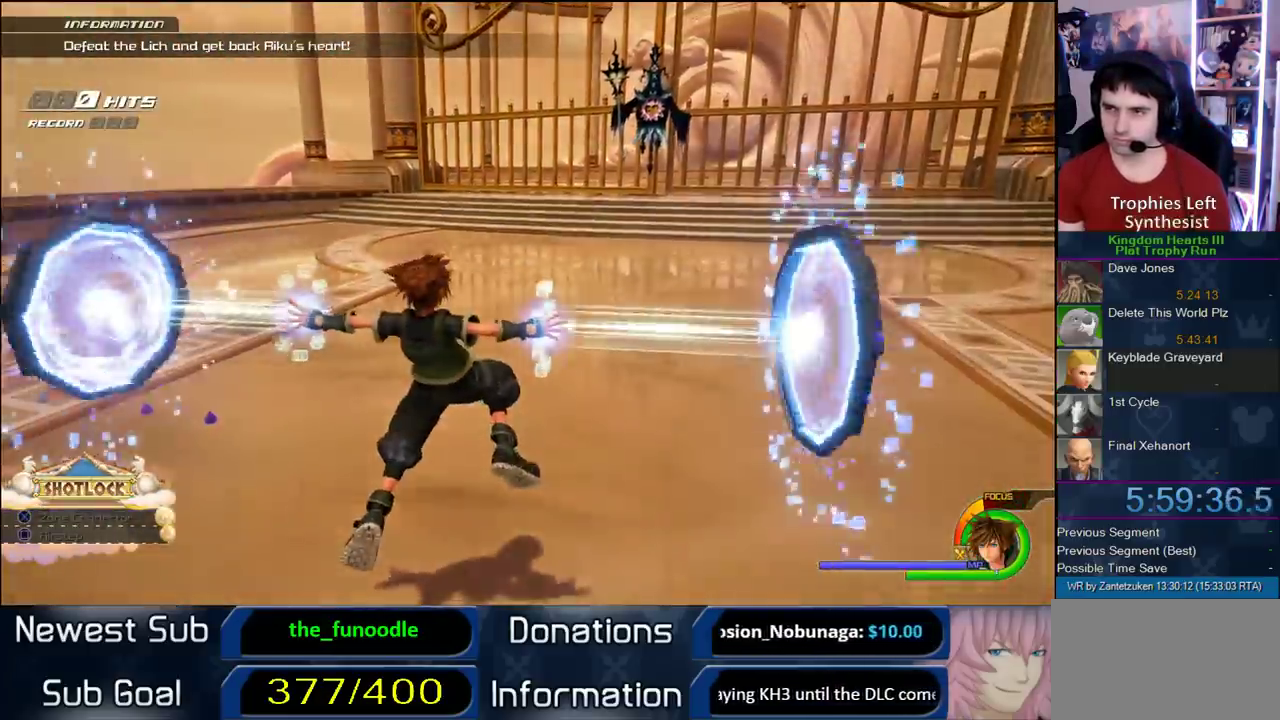
{"buttons": [], "left_stick": "center", "right_stick": "center", "events": []}
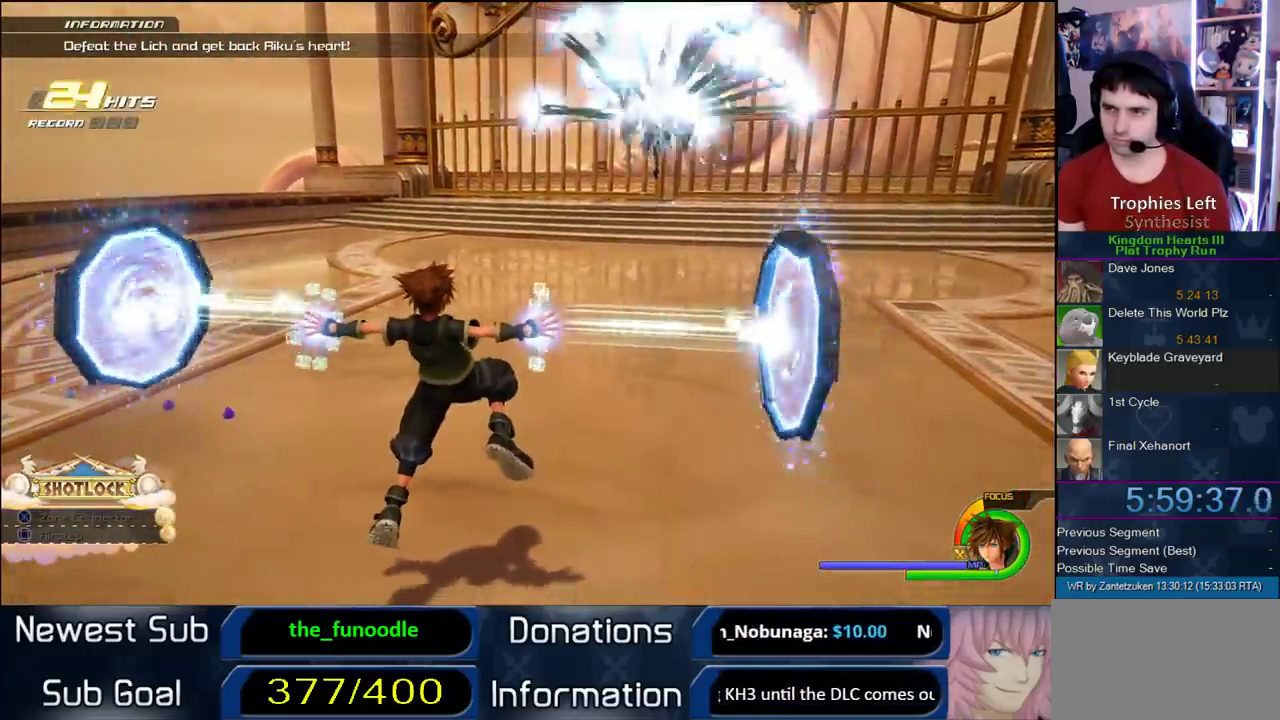
{"buttons": [], "left_stick": "center", "right_stick": "center", "events": []}
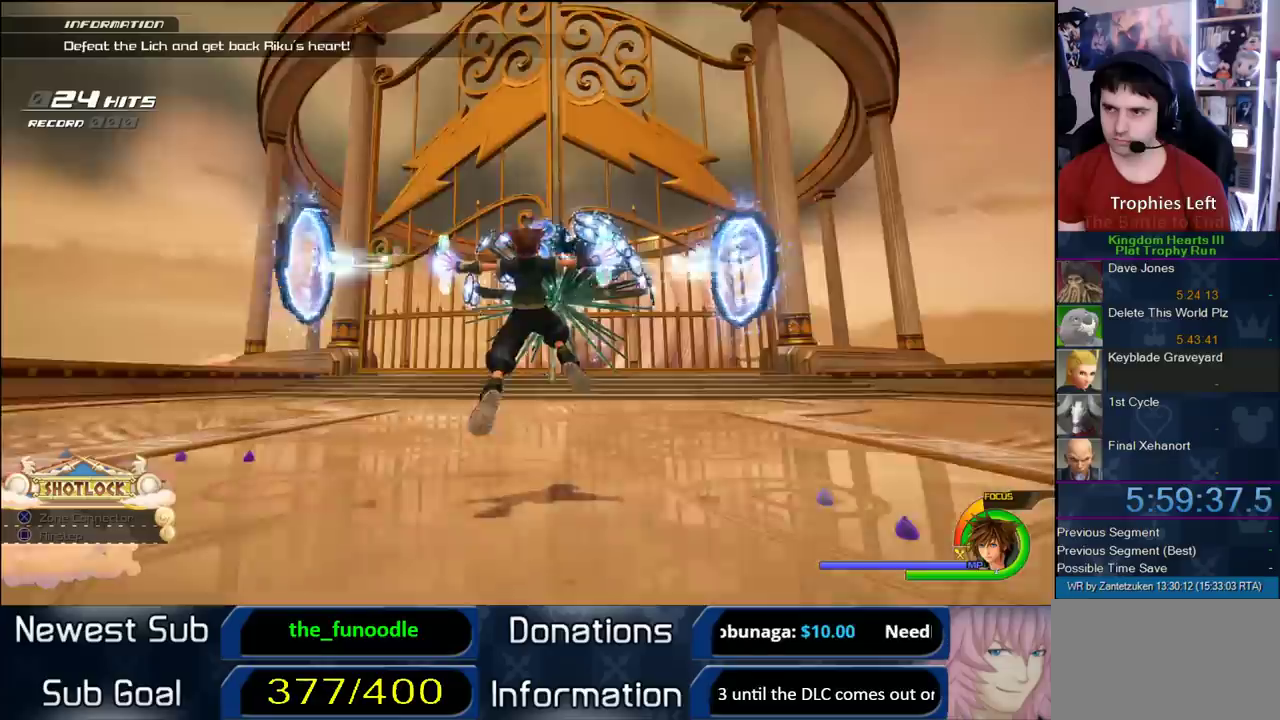
{"buttons": [], "left_stick": "down-left", "right_stick": "up", "events": [[17, "right_stick", "down-left"], [200, "right_stick", "center"], [267, "left_stick", "left"], [367, "left_stick", "down-left"], [433, "right_stick", "up"]]}
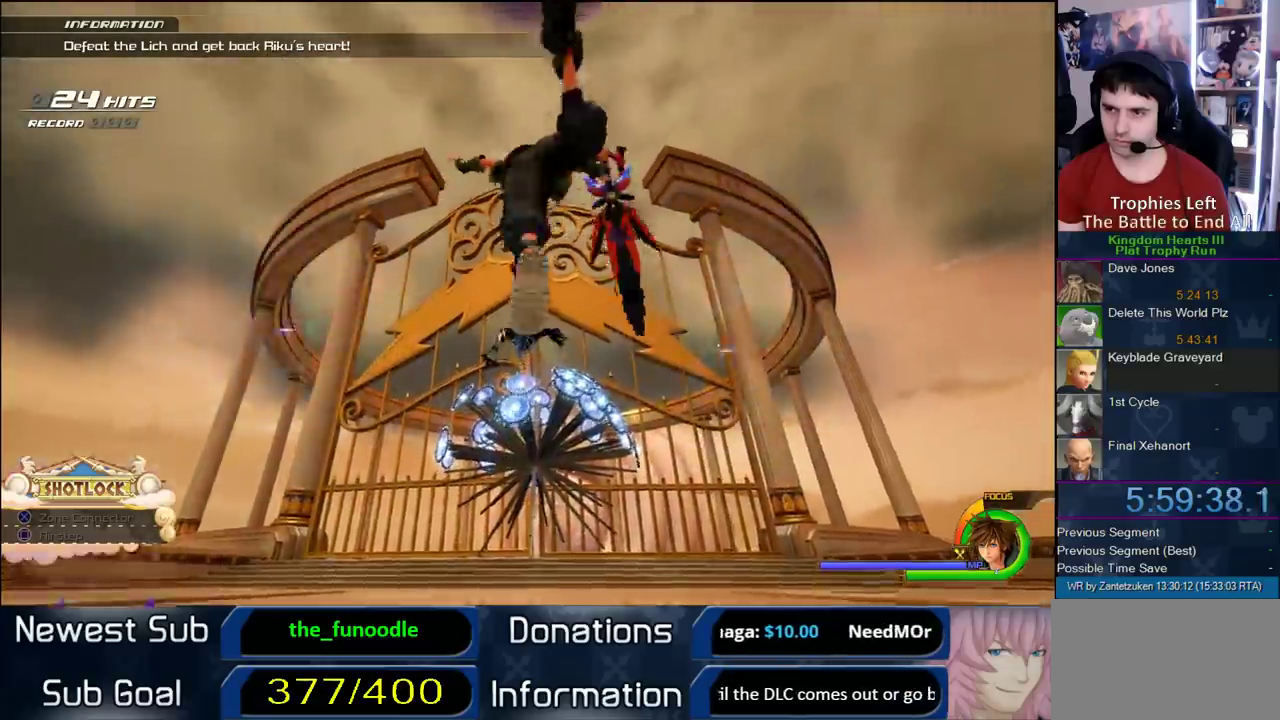
{"buttons": ["R1"], "left_stick": "left", "right_stick": "center", "events": [[133, "right_stick", "center"], [367, "left_stick", "left"], [483, "R1", "down"]]}
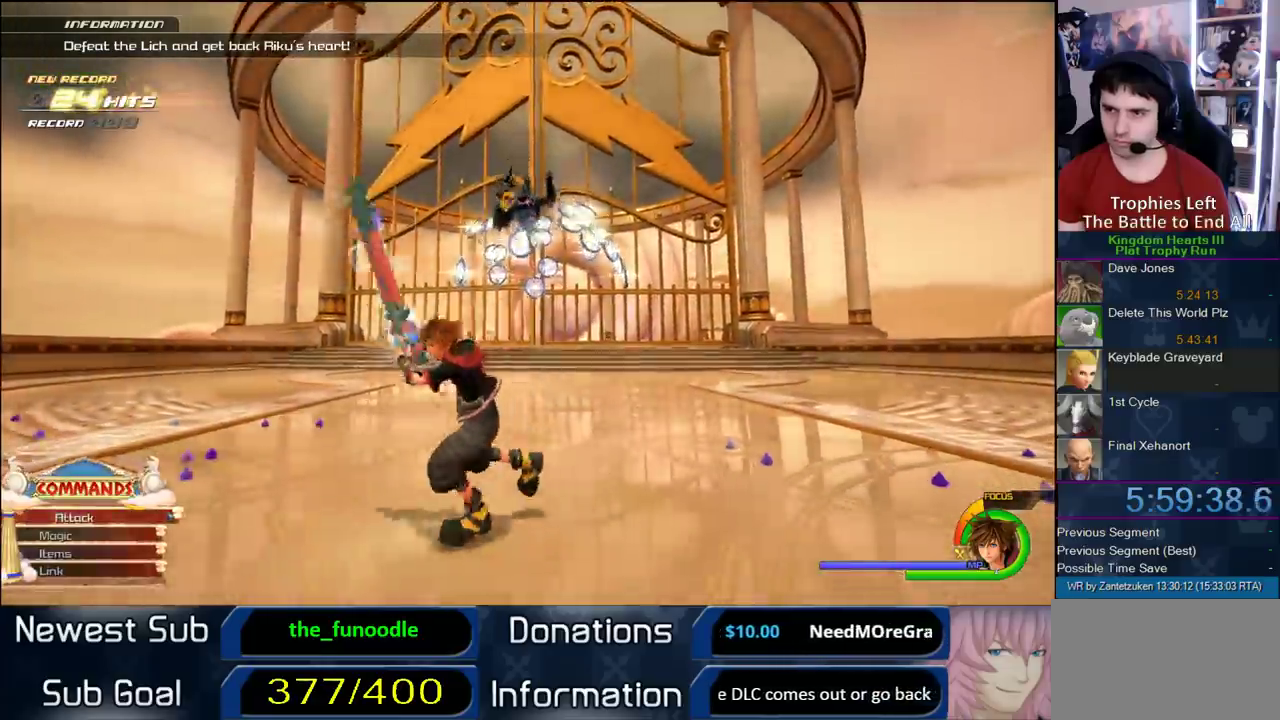
{"buttons": ["L1", "L3"], "left_stick": "left", "right_stick": "center"}
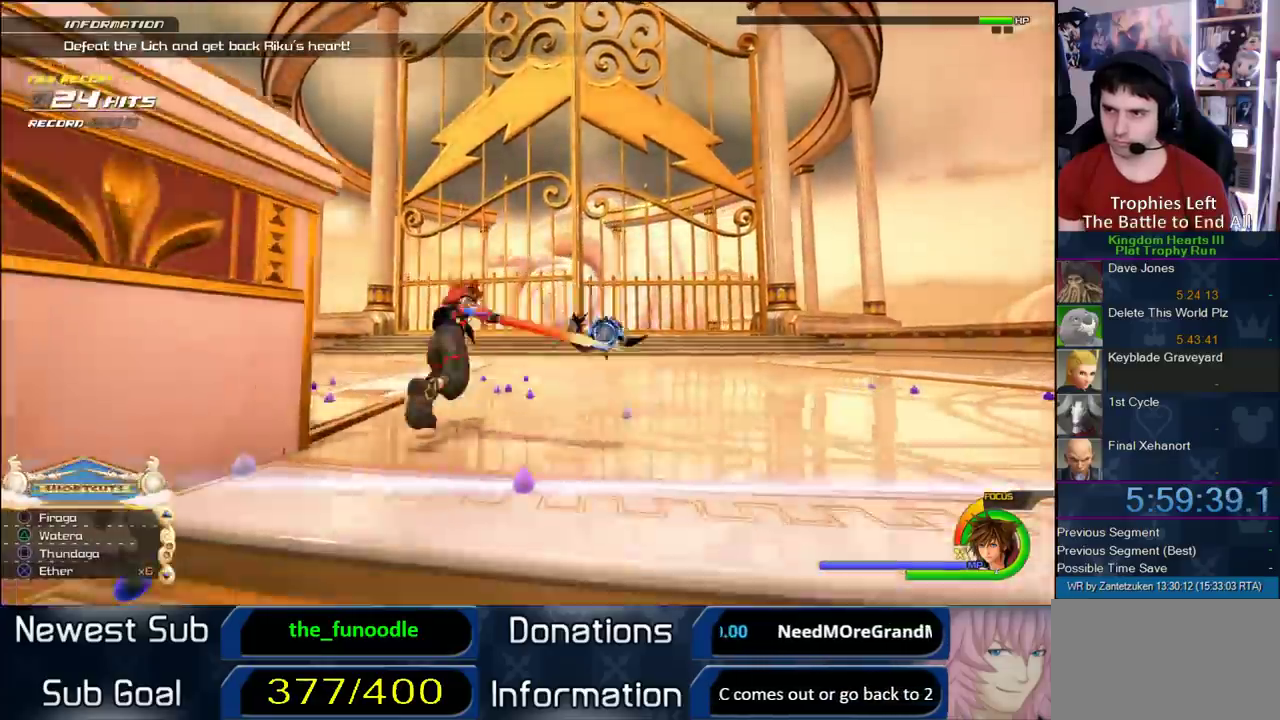
{"buttons": ["CROSS", "L1"], "left_stick": "up-left", "right_stick": "center", "events": [[17, "CROSS", "down"], [67, "left_stick", "up-left"], [117, "CROSS", "up"], [167, "CROSS", "down"], [167, "L3", "up"], [267, "CROSS", "up"], [350, "CROSS", "down"], [433, "CROSS", "up"], [483, "CROSS", "down"]]}
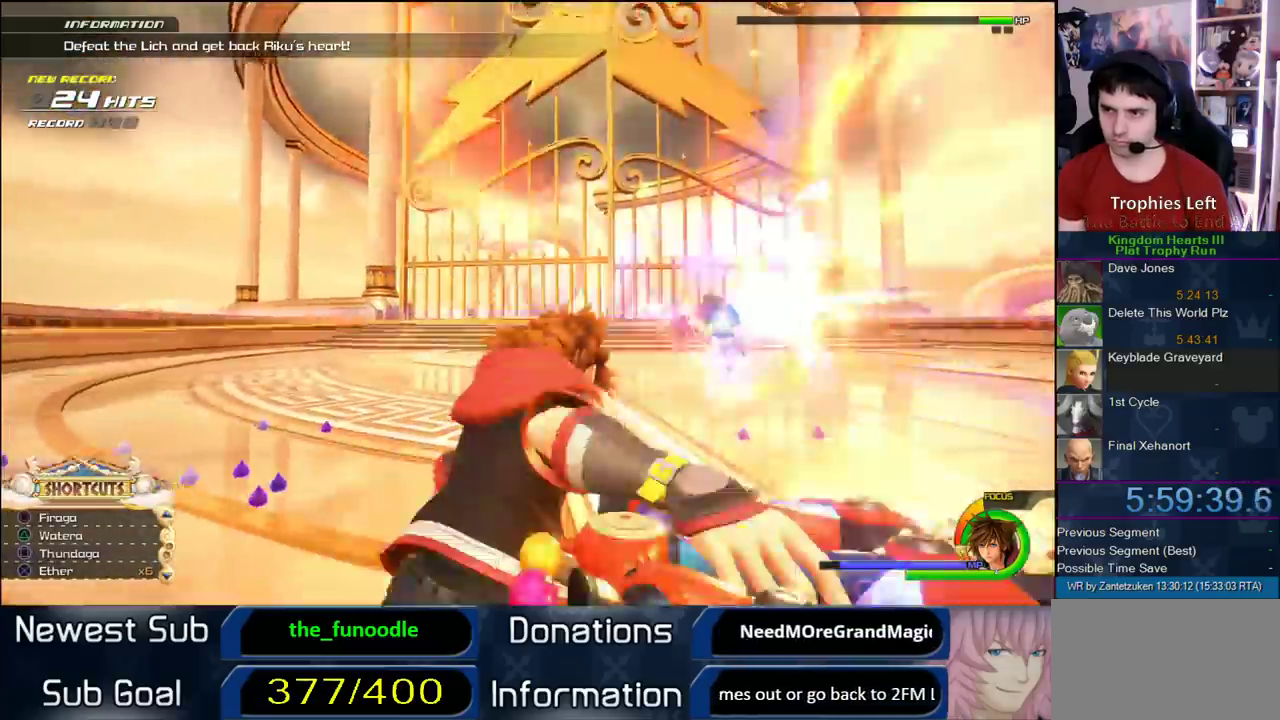
{"buttons": [], "left_stick": "left", "right_stick": "center", "events": [[67, "CROSS", "up"], [117, "CROSS", "down"], [267, "CROSS", "up"], [333, "left_stick", "right"], [433, "L1", "up"], [467, "left_stick", "left"]]}
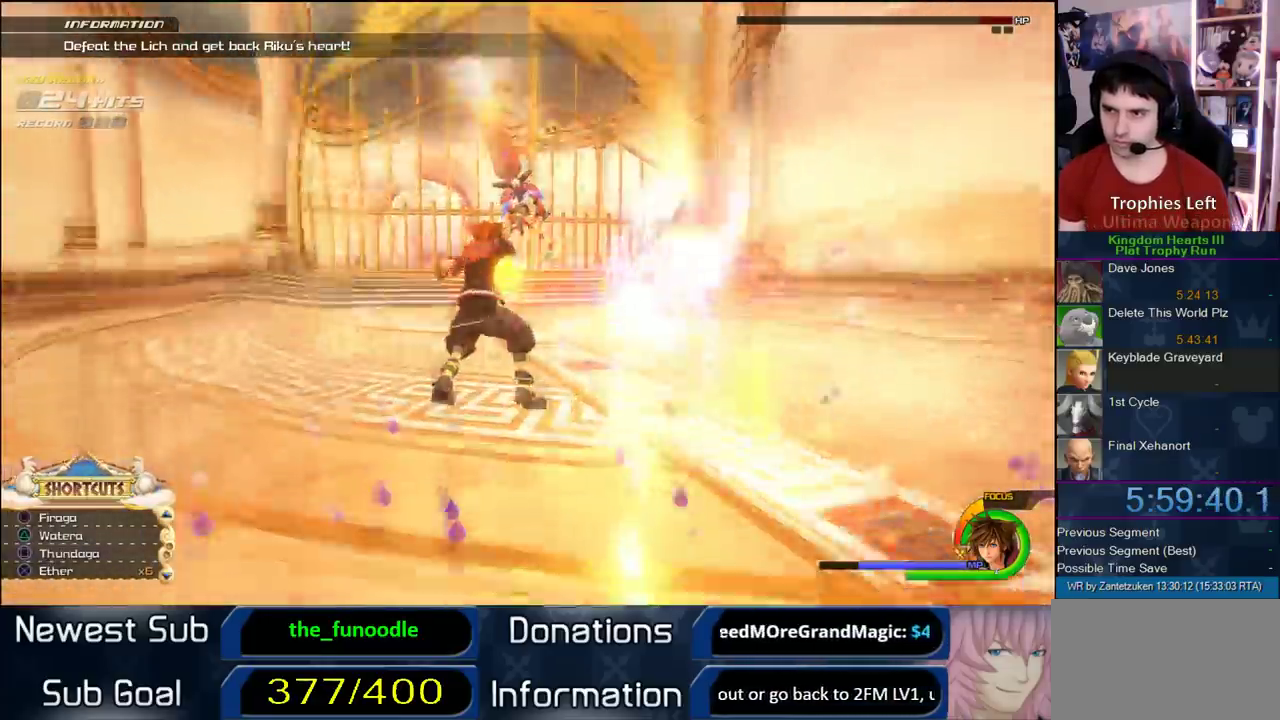
{"buttons": [], "left_stick": "up-left", "right_stick": "center", "events": [[50, "left_stick", "right"], [267, "left_stick", "down-right"], [417, "left_stick", "up-left"]]}
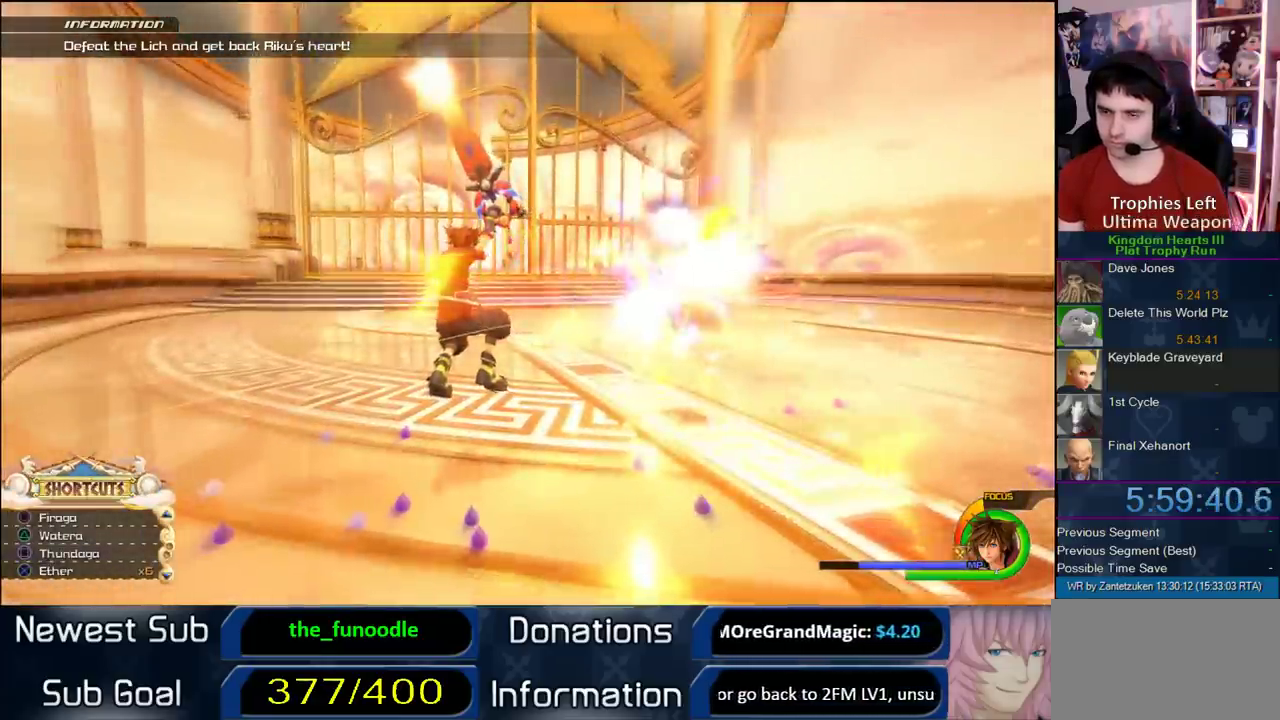
{"buttons": [], "left_stick": "center", "right_stick": "center", "events": [[100, "left_stick", "center"]]}
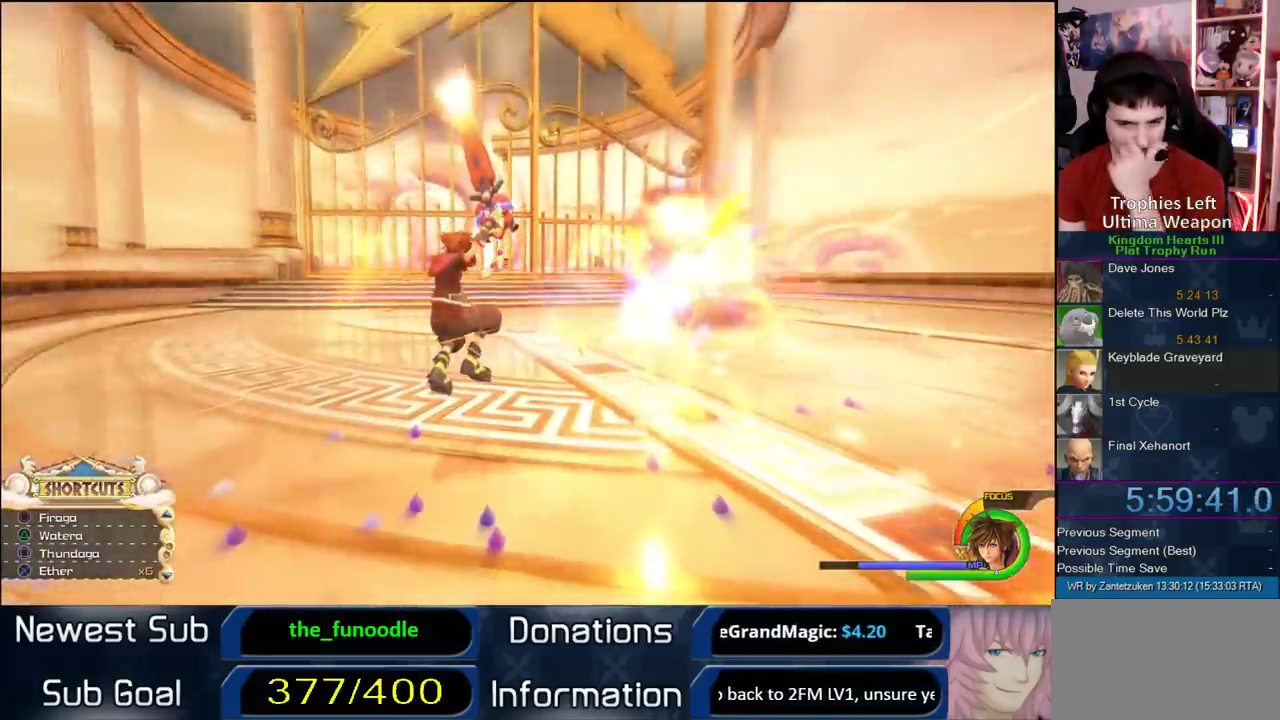
{"buttons": [], "left_stick": "center", "right_stick": "center", "events": []}
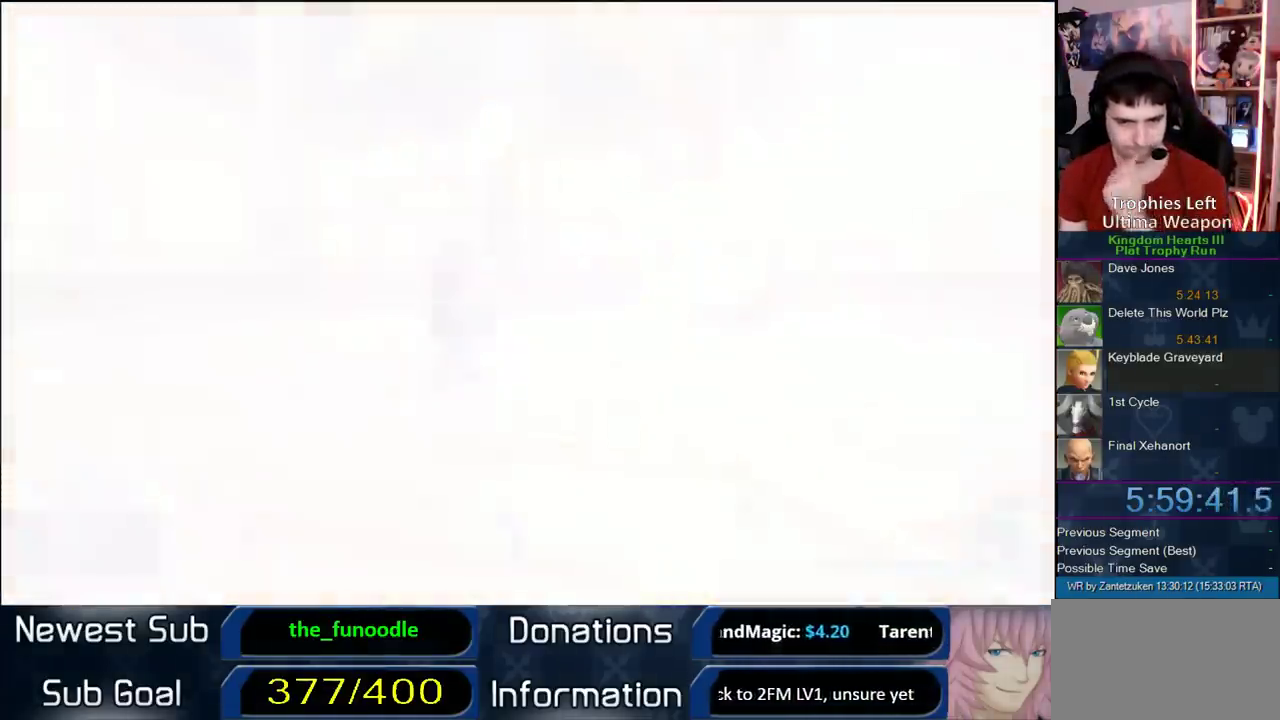
{"buttons": [], "left_stick": "center", "right_stick": "center", "events": []}
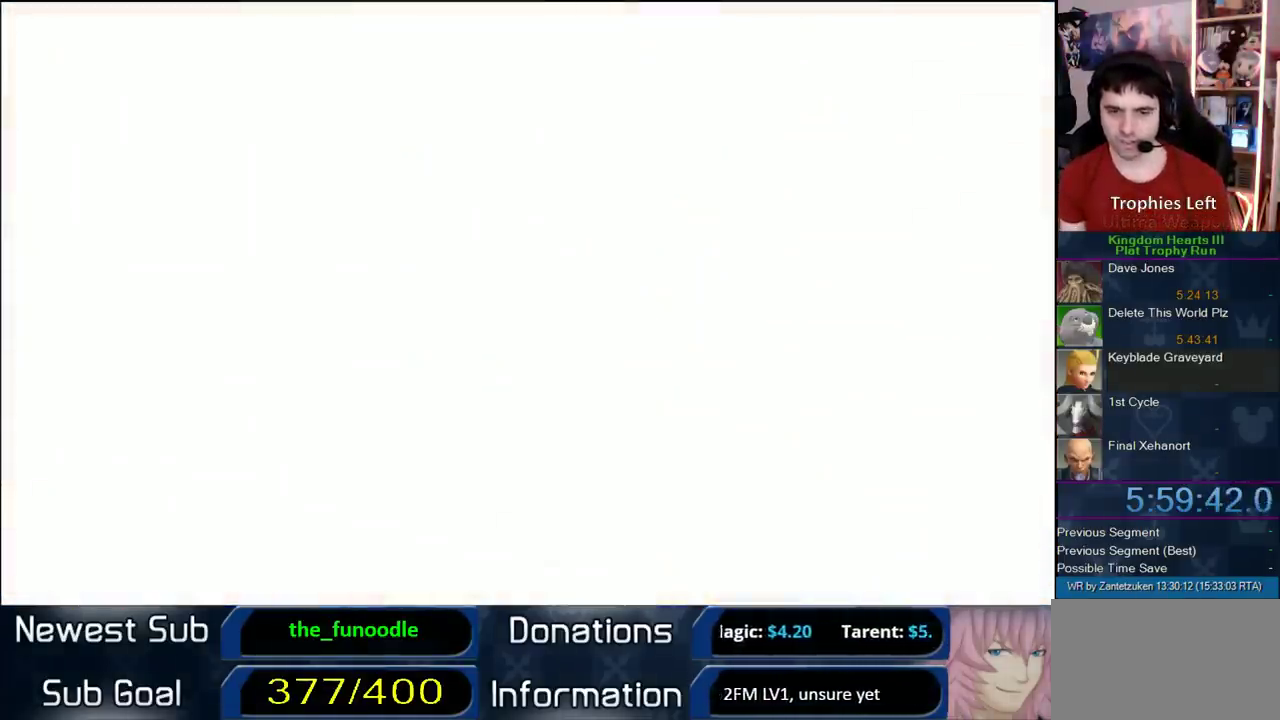
{"buttons": [], "left_stick": "center", "right_stick": "center", "events": []}
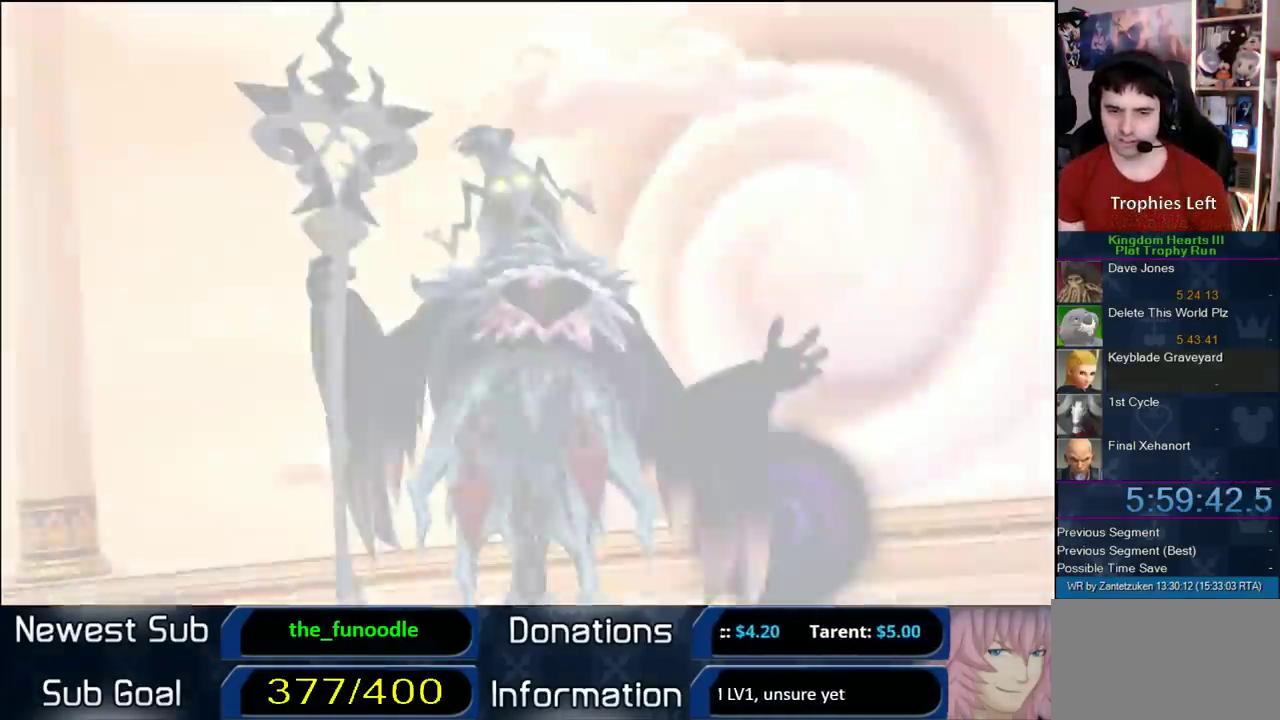
{"buttons": ["START"], "left_stick": "center", "right_stick": "center", "events": [[467, "START", "down"]]}
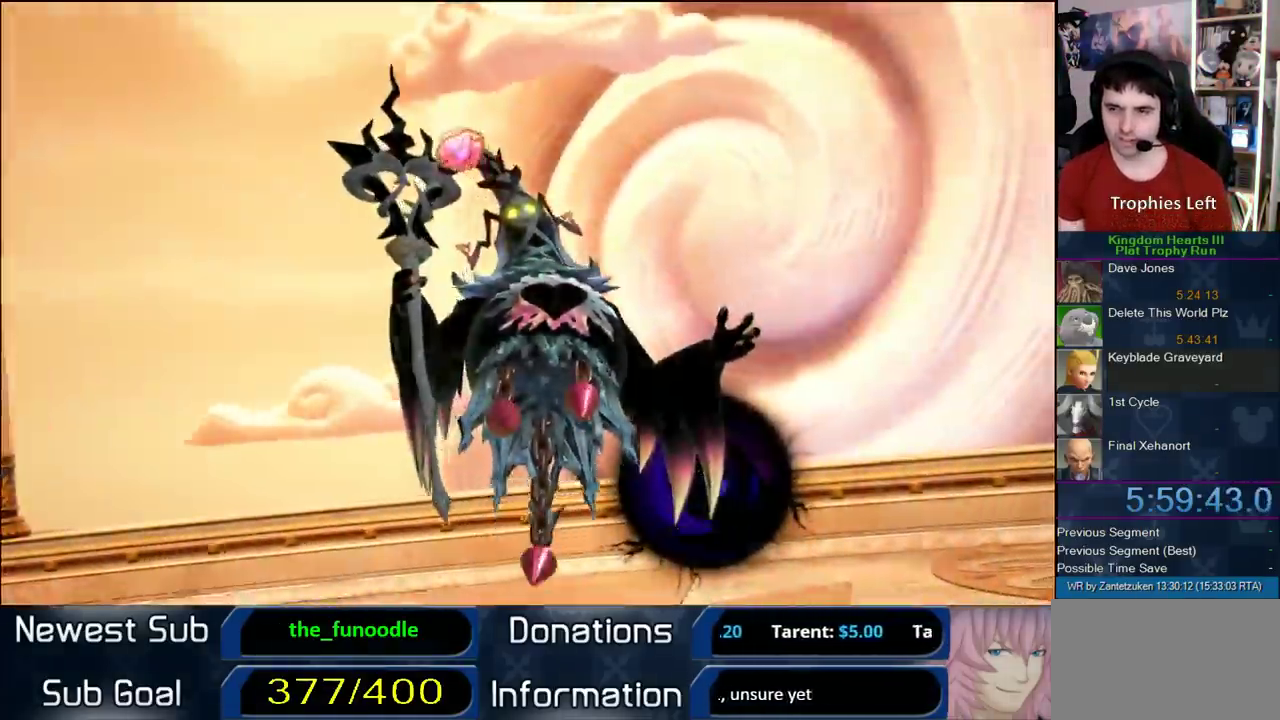
{"buttons": [], "left_stick": "center", "right_stick": "center", "events": [[117, "START", "up"], [133, "DPAD_DOWN", "down"], [200, "CIRCLE", "down"], [283, "DPAD_DOWN", "up"], [317, "CIRCLE", "up"]]}